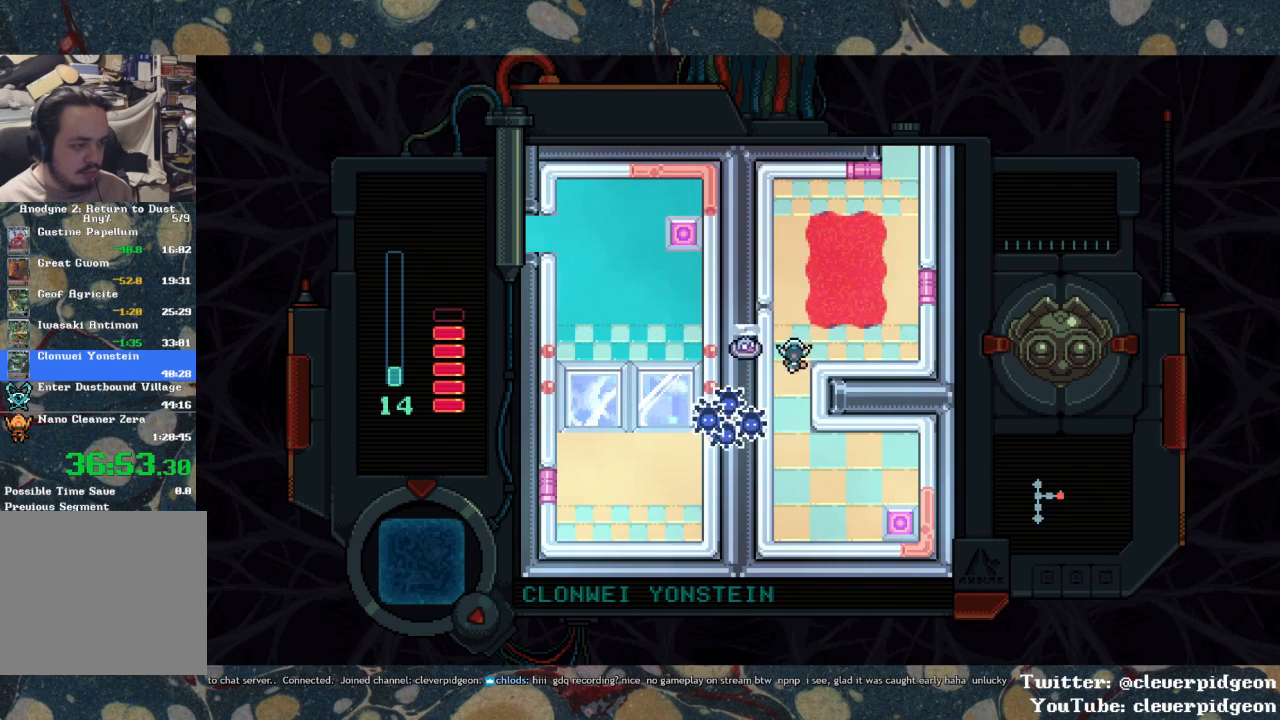
Gameplay with a controller (PlayStation layout); each line is a JSON object with the inputs held at the frame after it. "events" lists button and stick changes between this image and that frame as [ms after this image, input, new state], when the widget could be followed in between.
{"buttons": ["DPAD_UP", "DPAD_RIGHT"], "left_stick": "center", "right_stick": "center", "events": [[17, "DPAD_RIGHT", "down"]]}
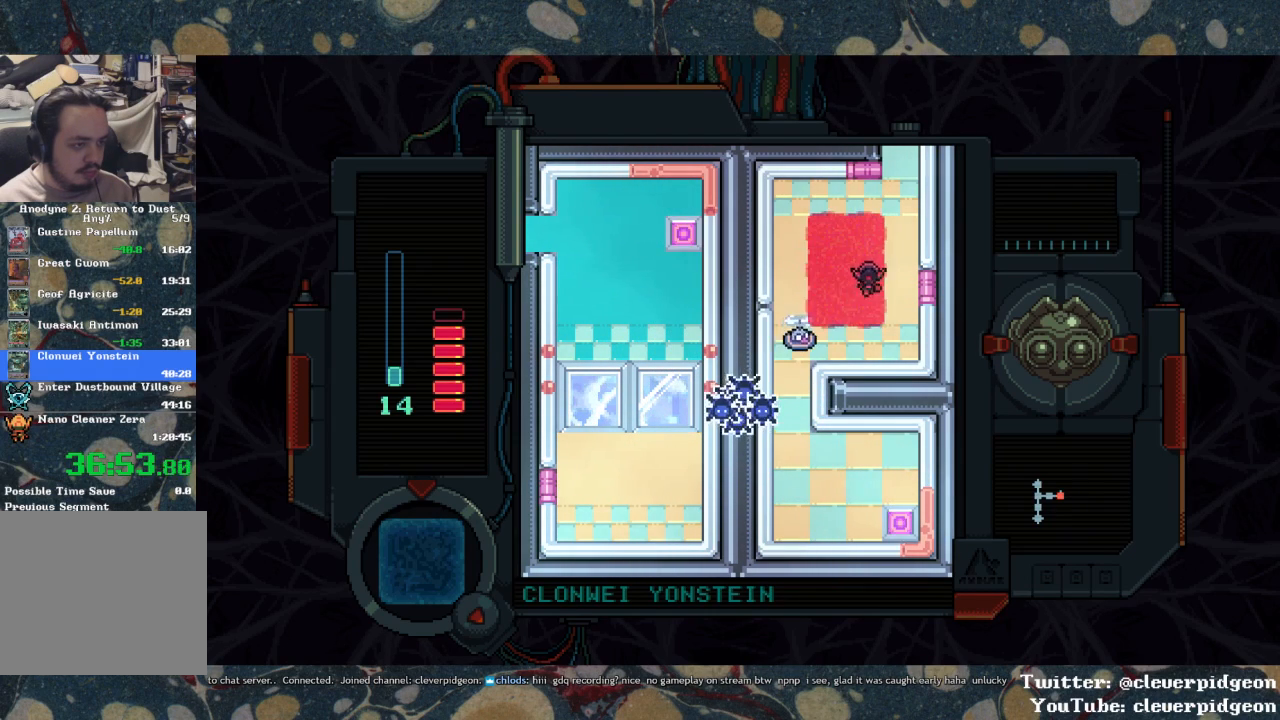
{"buttons": ["DPAD_UP"], "left_stick": "center", "right_stick": "center", "events": [[167, "DPAD_RIGHT", "up"]]}
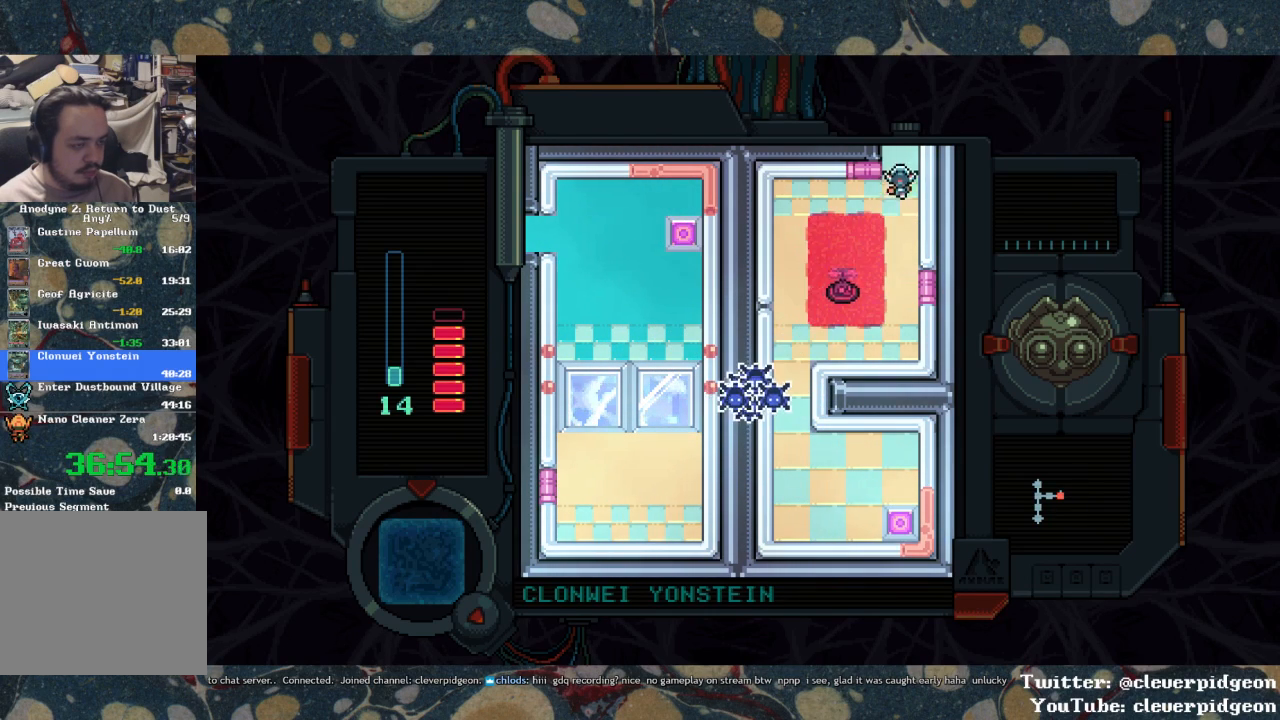
{"buttons": ["DPAD_UP"], "left_stick": "center", "right_stick": "center", "events": []}
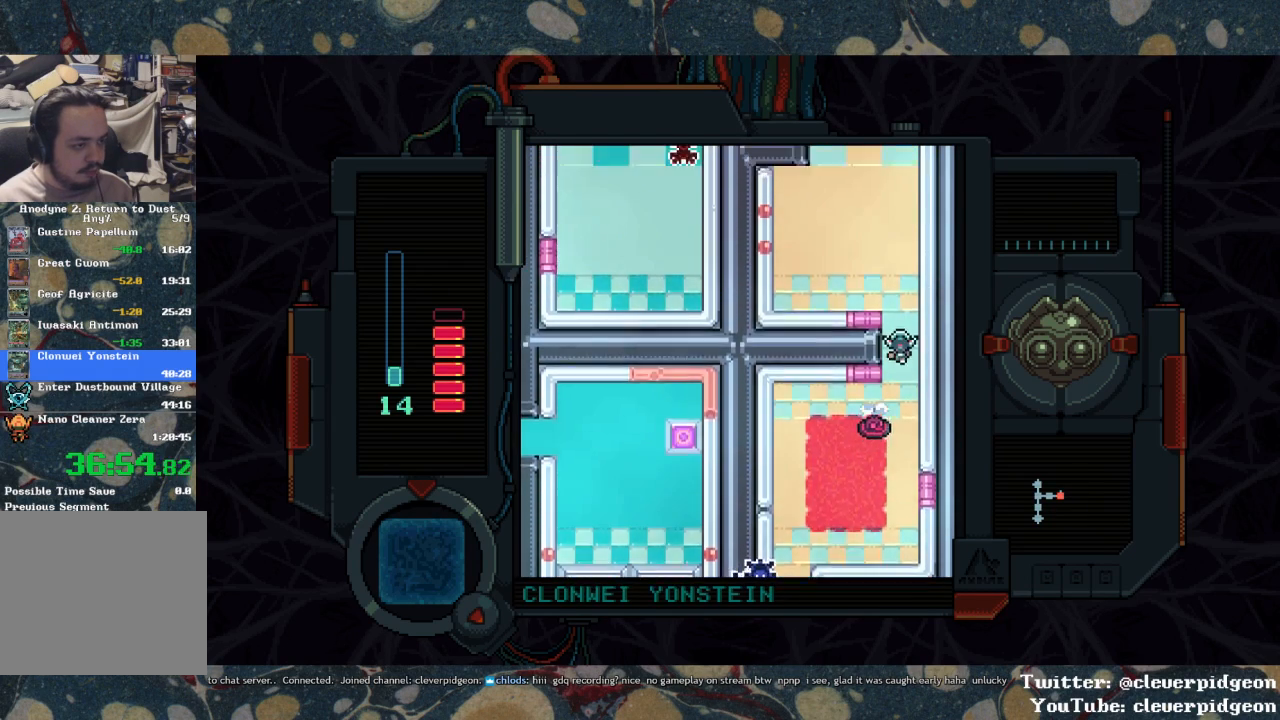
{"buttons": ["DPAD_UP"], "left_stick": "center", "right_stick": "center", "events": []}
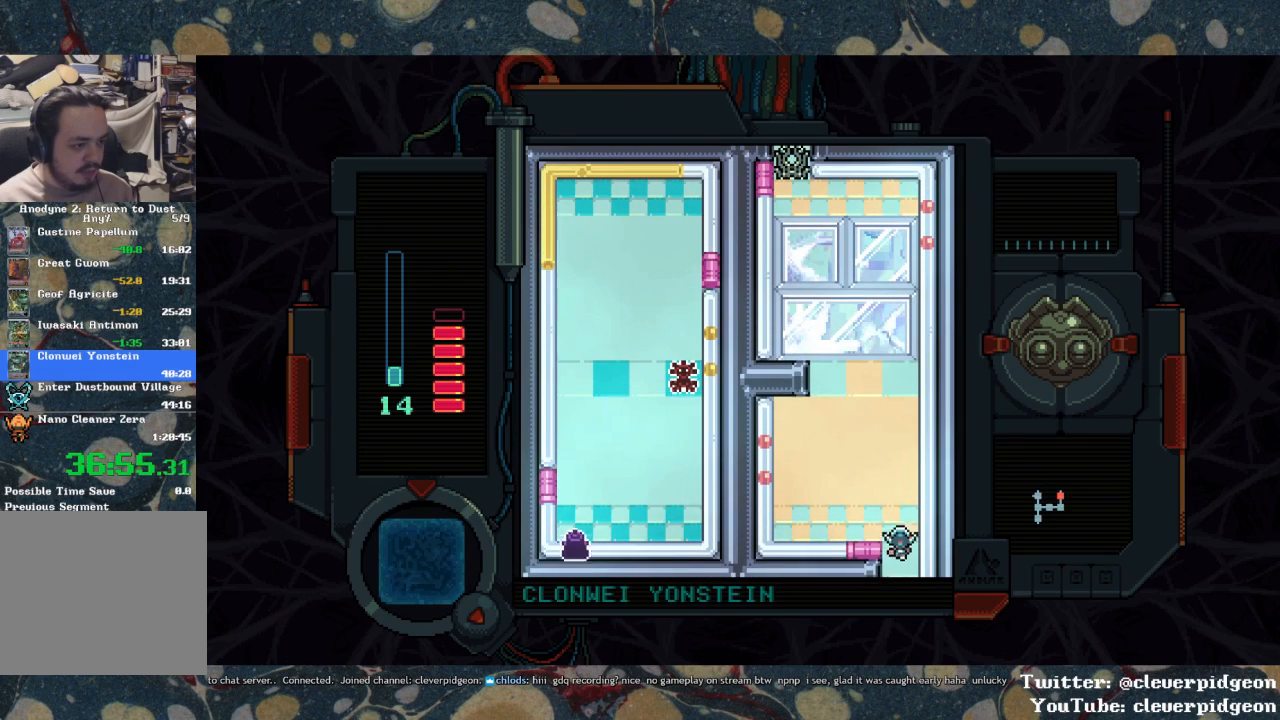
{"buttons": ["DPAD_UP"], "left_stick": "center", "right_stick": "center", "events": [[183, "DPAD_LEFT", "down"], [433, "DPAD_LEFT", "up"]]}
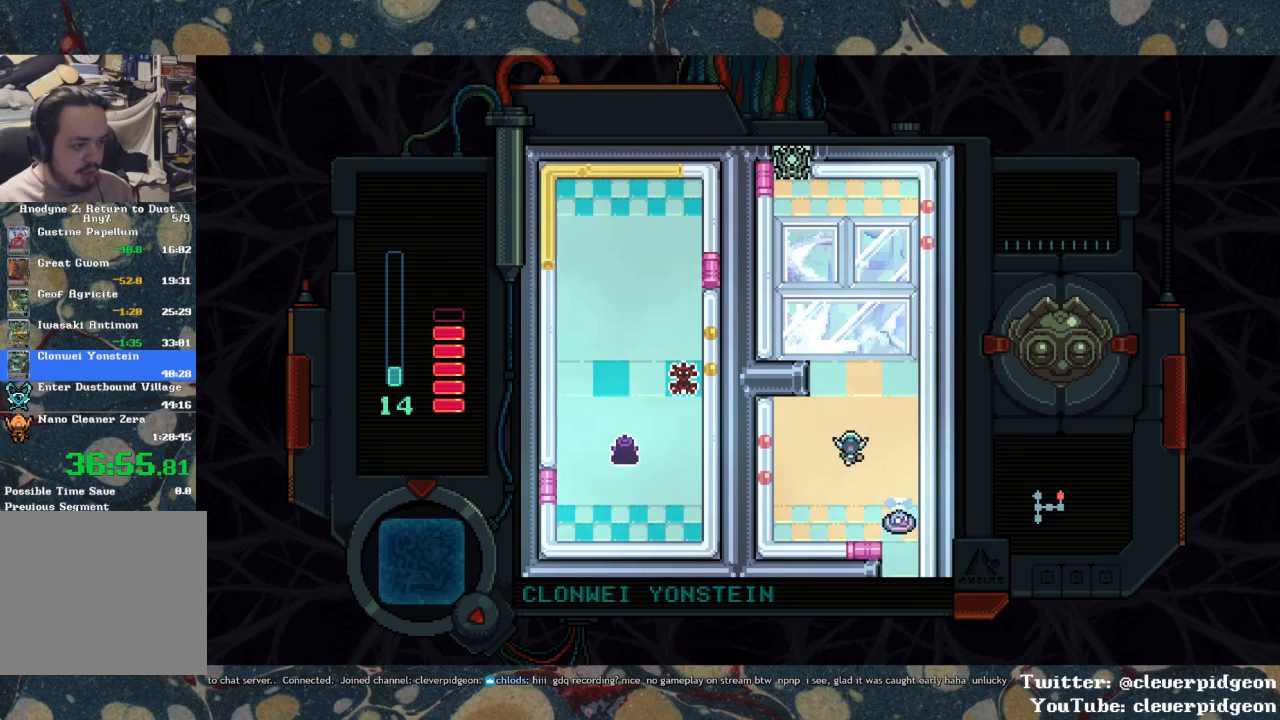
{"buttons": ["TRIANGLE", "DPAD_LEFT"], "left_stick": "center", "right_stick": "center", "events": [[333, "DPAD_LEFT", "down"], [450, "DPAD_UP", "up"], [467, "TRIANGLE", "down"]]}
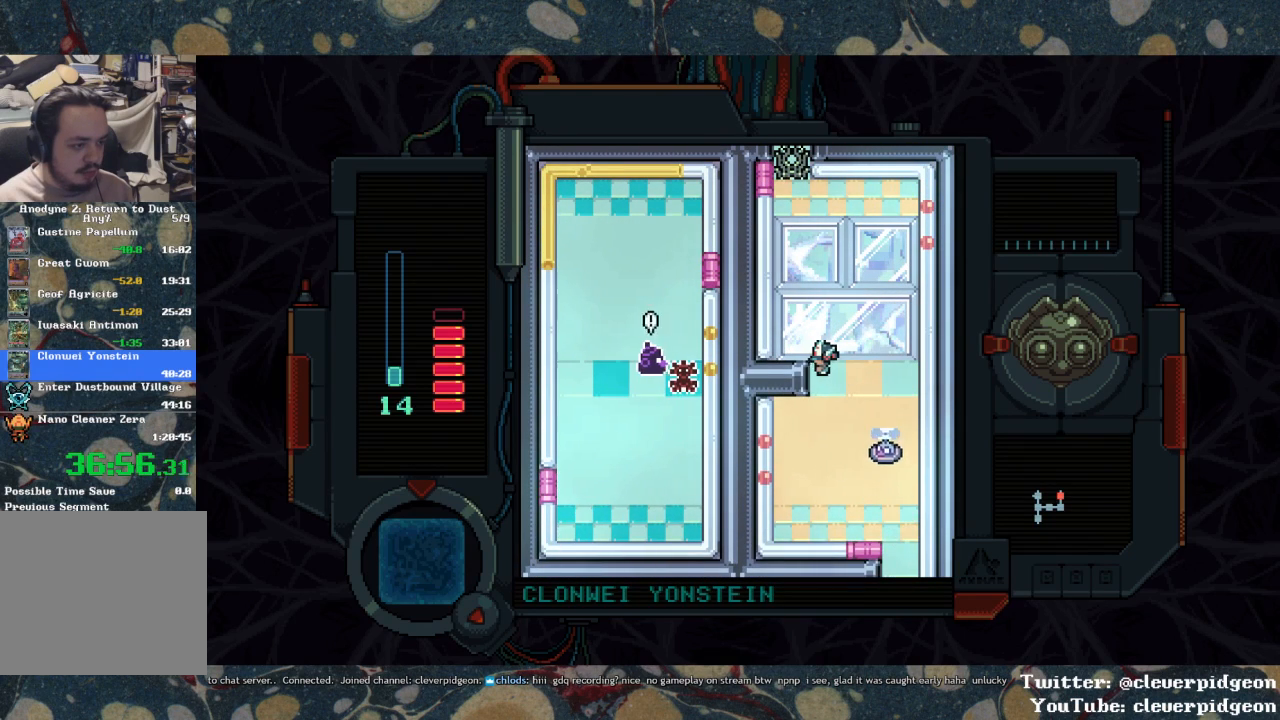
{"buttons": ["DPAD_DOWN"], "left_stick": "center", "right_stick": "center", "events": [[67, "TRIANGLE", "up"], [83, "DPAD_LEFT", "up"], [350, "DPAD_LEFT", "down"], [417, "DPAD_DOWN", "down"], [467, "DPAD_LEFT", "up"]]}
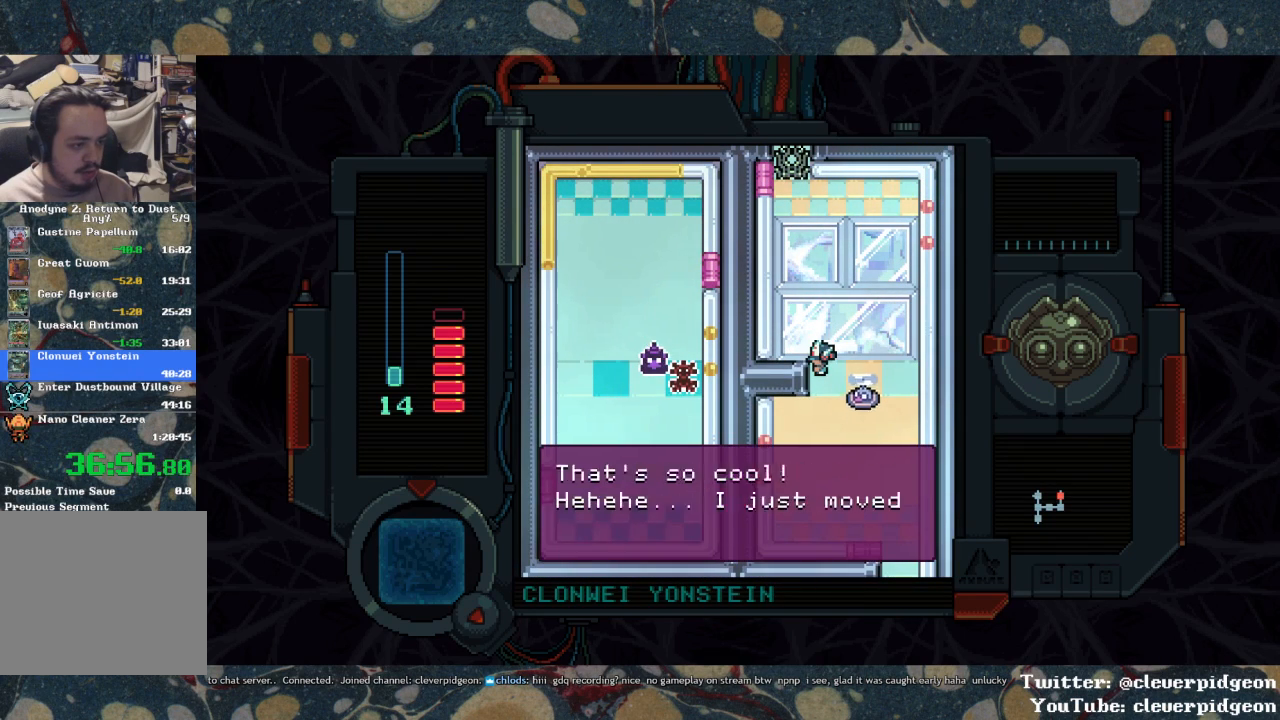
{"buttons": ["DPAD_DOWN"], "left_stick": "center", "right_stick": "center", "events": [[33, "DPAD_RIGHT", "down"], [100, "DPAD_DOWN", "up"], [183, "DPAD_UP", "down"], [233, "DPAD_RIGHT", "up"], [317, "DPAD_LEFT", "down"], [350, "DPAD_UP", "up"], [450, "DPAD_DOWN", "down"], [483, "DPAD_LEFT", "up"]]}
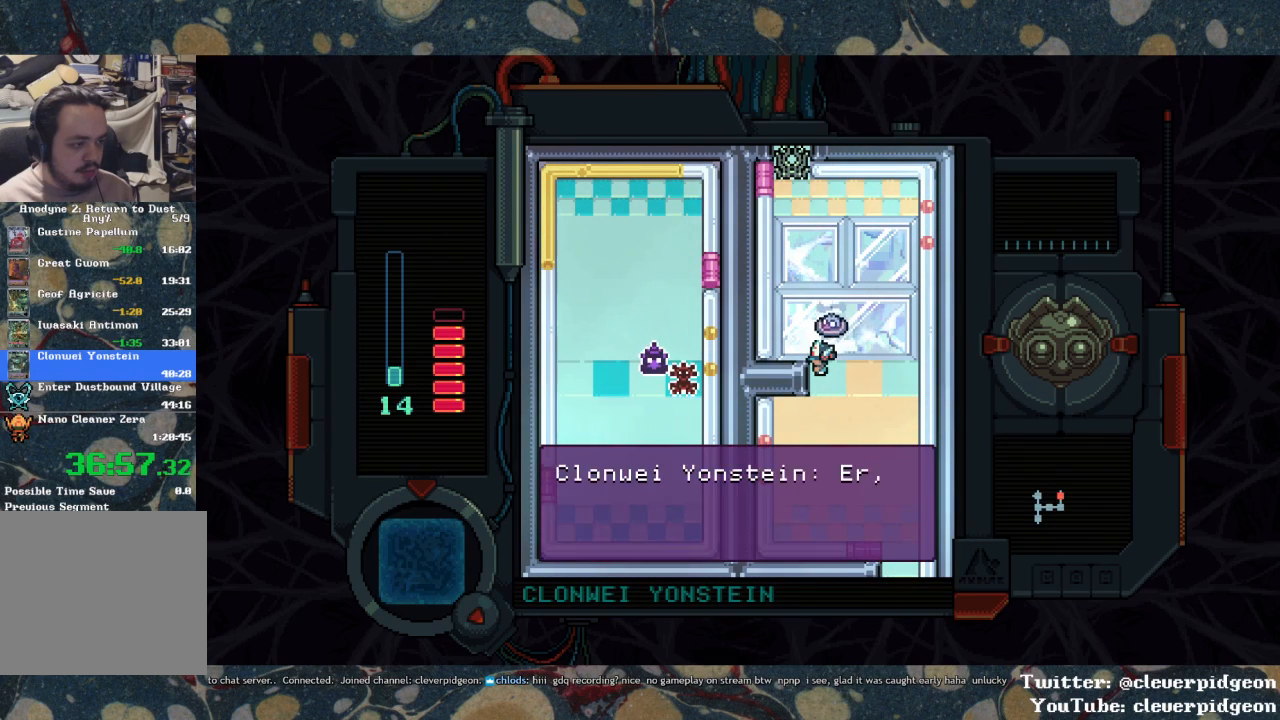
{"buttons": ["DPAD_UP"], "left_stick": "center", "right_stick": "center", "events": [[67, "DPAD_RIGHT", "down"], [133, "DPAD_DOWN", "up"], [200, "DPAD_UP", "down"], [300, "DPAD_RIGHT", "up"]]}
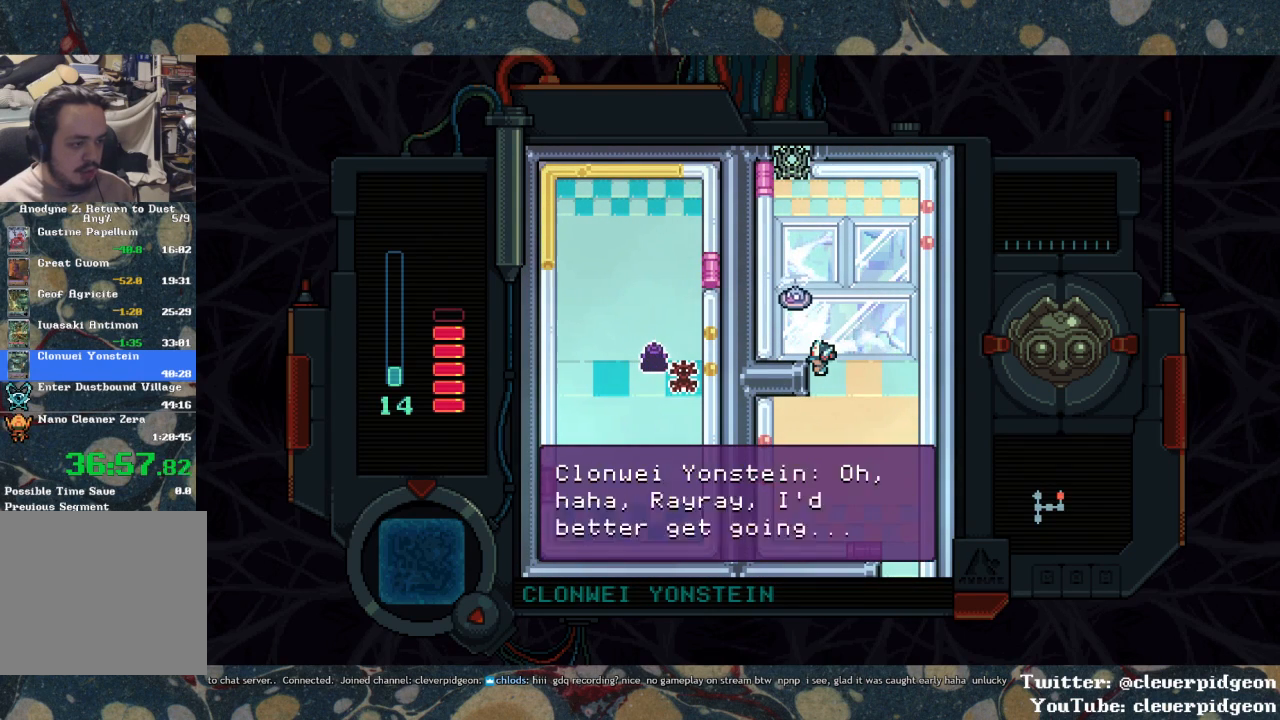
{"buttons": ["DPAD_UP"], "left_stick": "center", "right_stick": "center", "events": []}
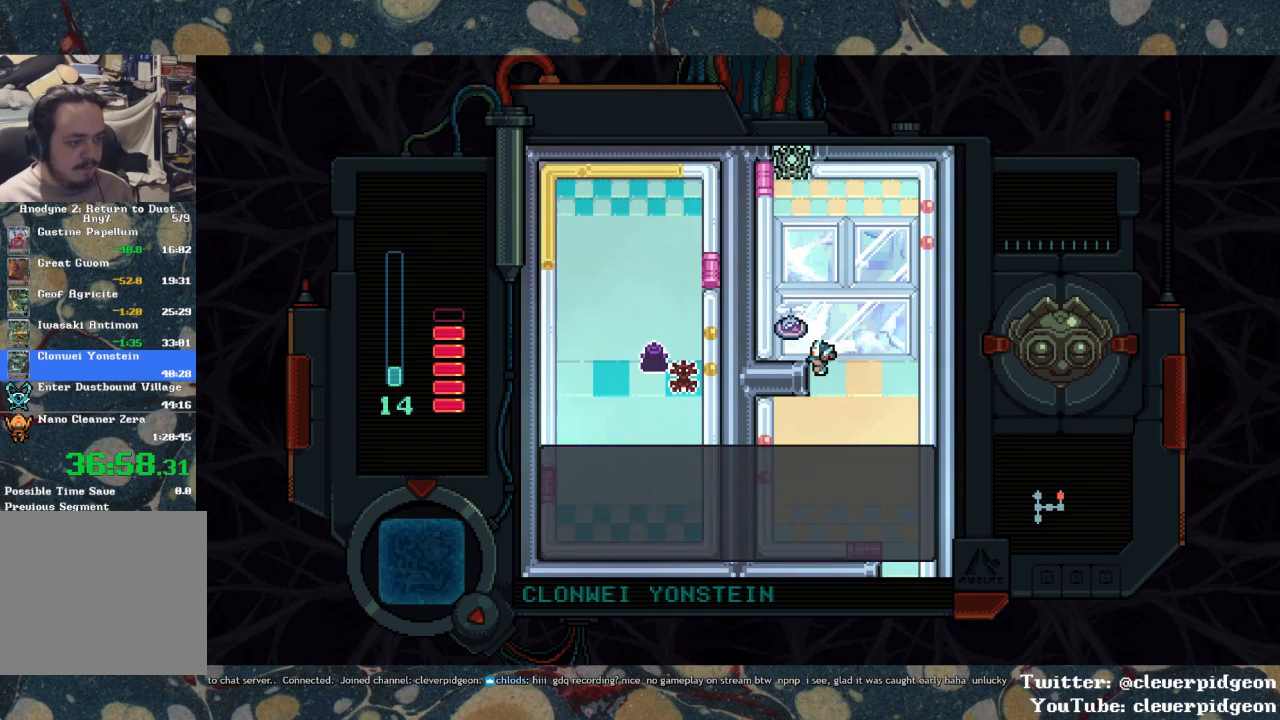
{"buttons": ["DPAD_UP"], "left_stick": "center", "right_stick": "center", "events": []}
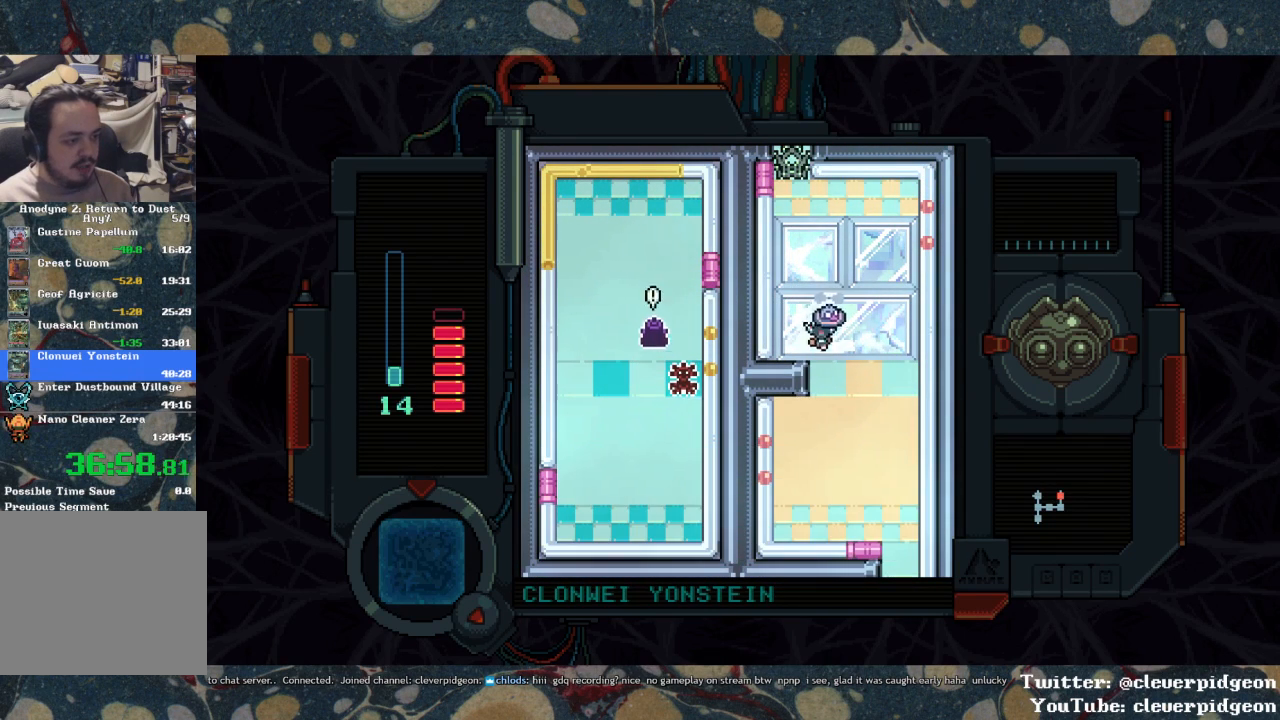
{"buttons": ["DPAD_UP", "DPAD_LEFT"], "left_stick": "center", "right_stick": "center", "events": [[367, "DPAD_LEFT", "down"]]}
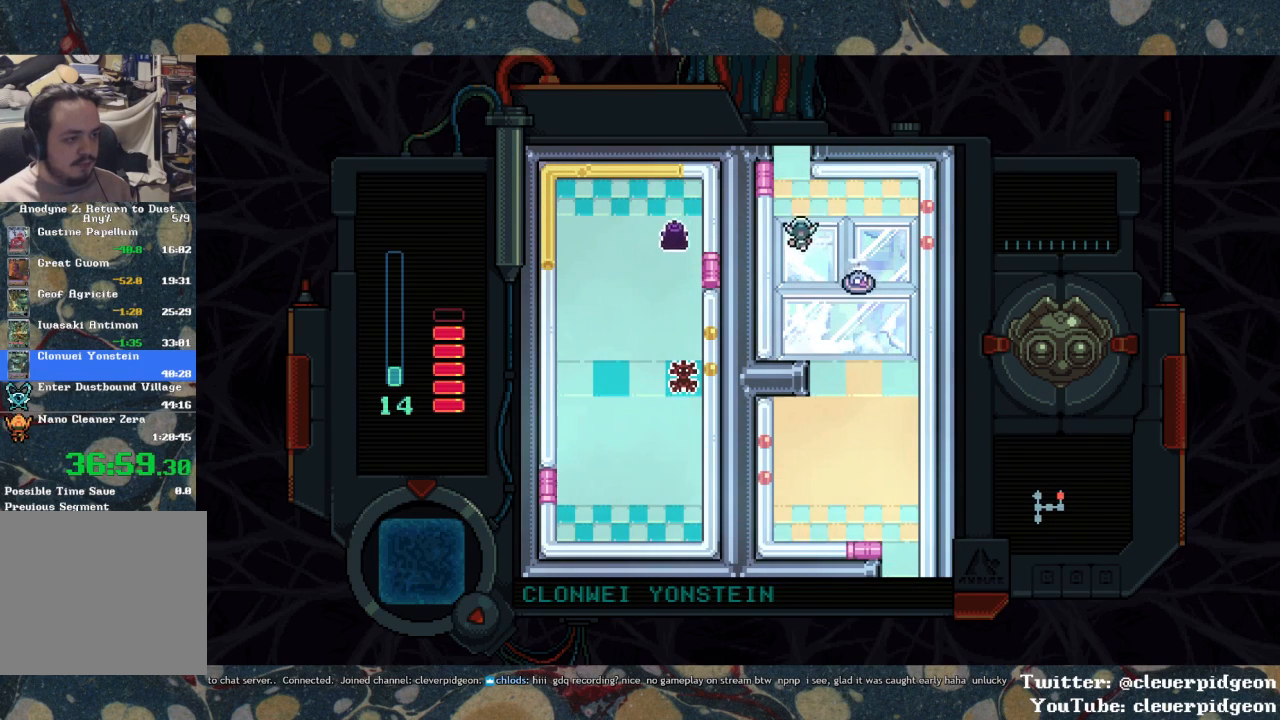
{"buttons": ["DPAD_UP"], "left_stick": "center", "right_stick": "center", "events": [[33, "DPAD_LEFT", "up"]]}
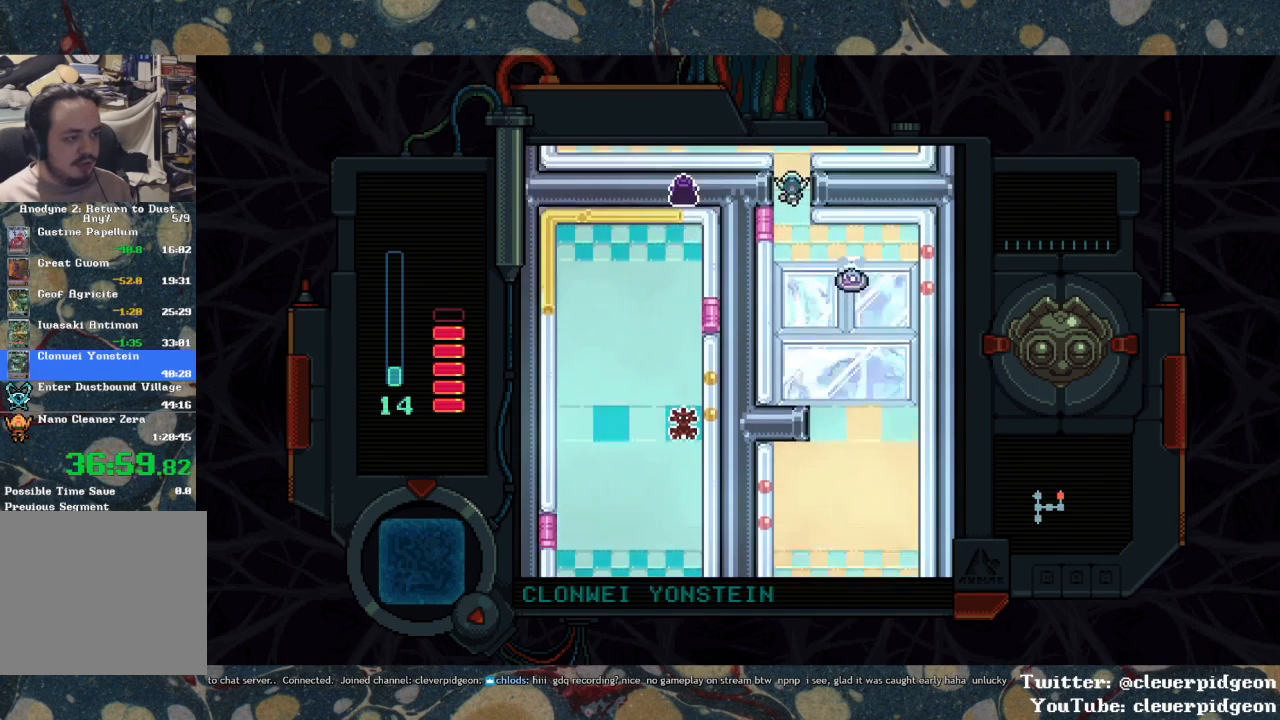
{"buttons": ["DPAD_UP"], "left_stick": "center", "right_stick": "center", "events": []}
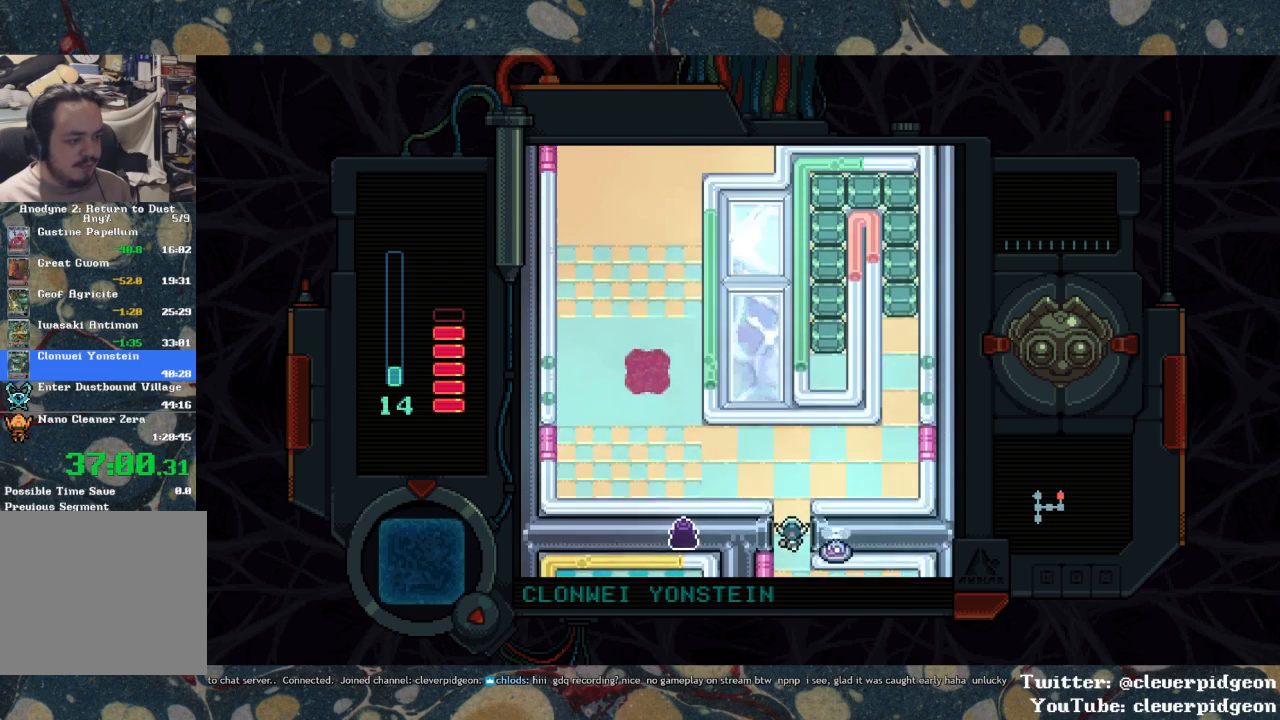
{"buttons": ["DPAD_UP", "DPAD_RIGHT"], "left_stick": "center", "right_stick": "center", "events": [[383, "DPAD_RIGHT", "down"]]}
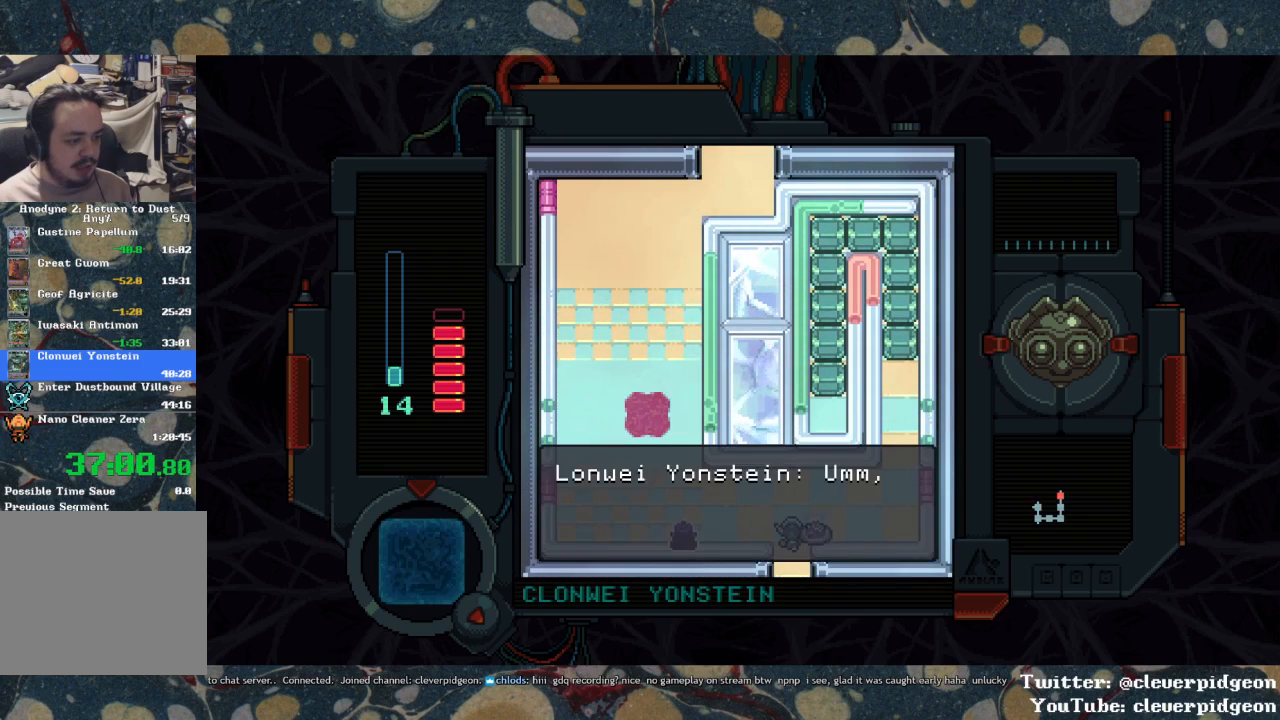
{"buttons": ["DPAD_UP", "DPAD_RIGHT"], "left_stick": "center", "right_stick": "center", "events": []}
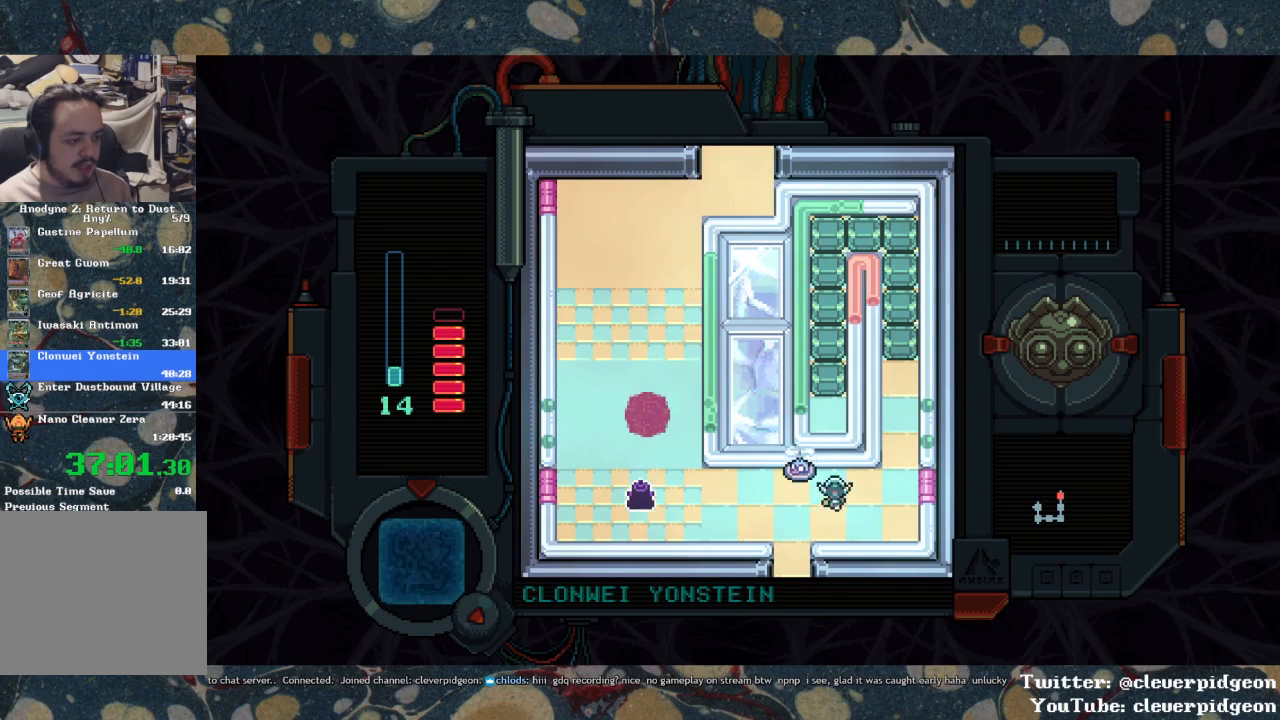
{"buttons": ["DPAD_UP"], "left_stick": "center", "right_stick": "center", "events": [[167, "DPAD_UP", "up"], [317, "DPAD_UP", "down"], [367, "DPAD_RIGHT", "up"]]}
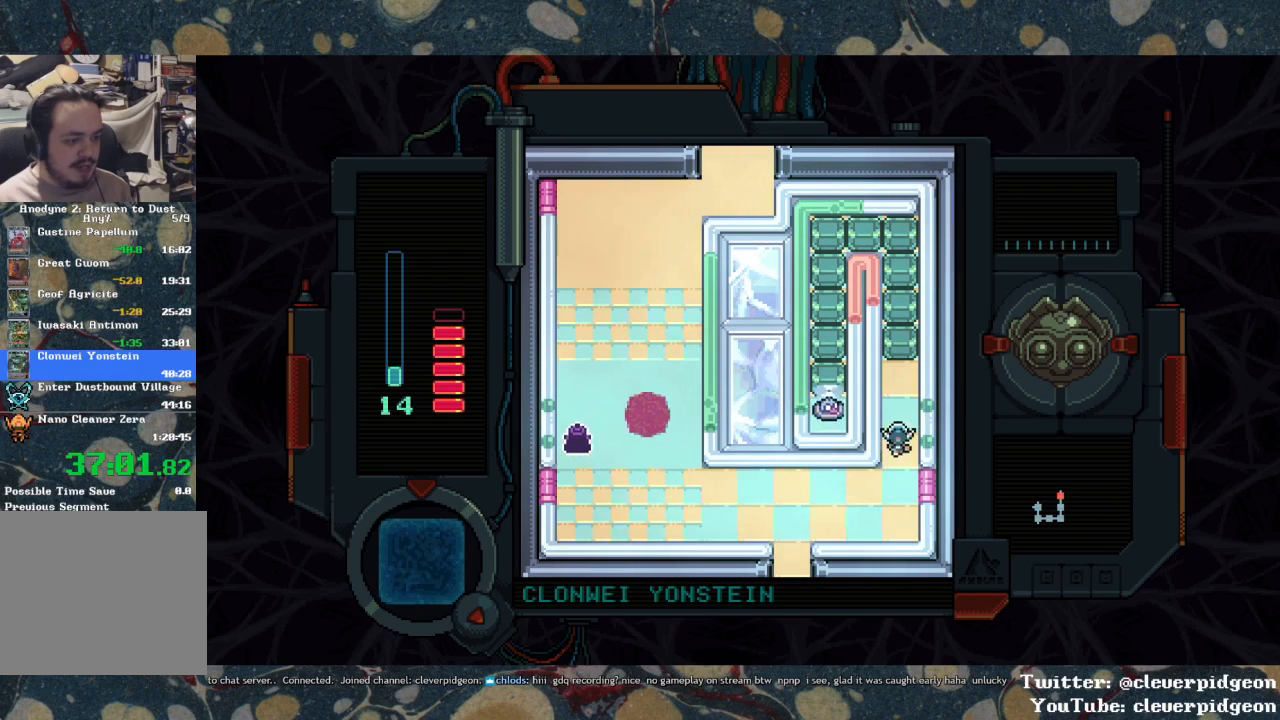
{"buttons": ["DPAD_UP"], "left_stick": "center", "right_stick": "center", "events": [[233, "SQUARE", "down"], [433, "SQUARE", "up"]]}
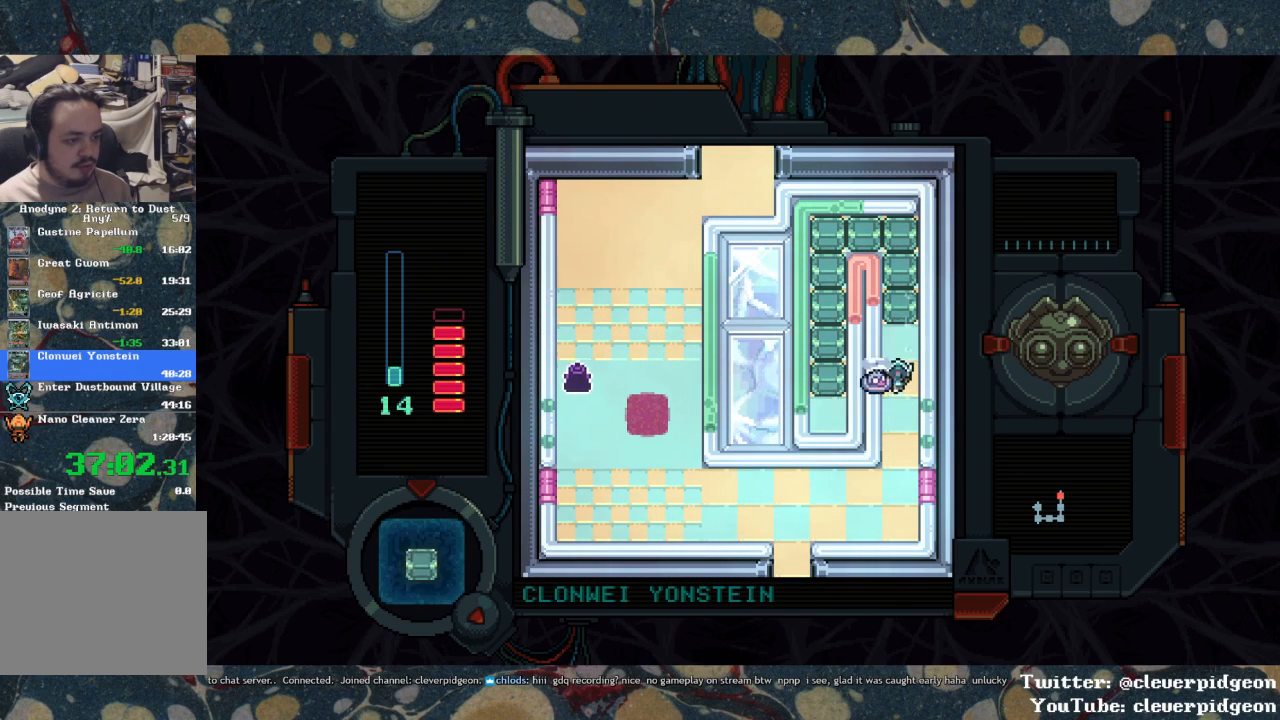
{"buttons": ["SQUARE", "DPAD_UP"], "left_stick": "center", "right_stick": "center", "events": [[33, "SQUARE", "down"], [167, "SQUARE", "up"], [283, "SQUARE", "down"]]}
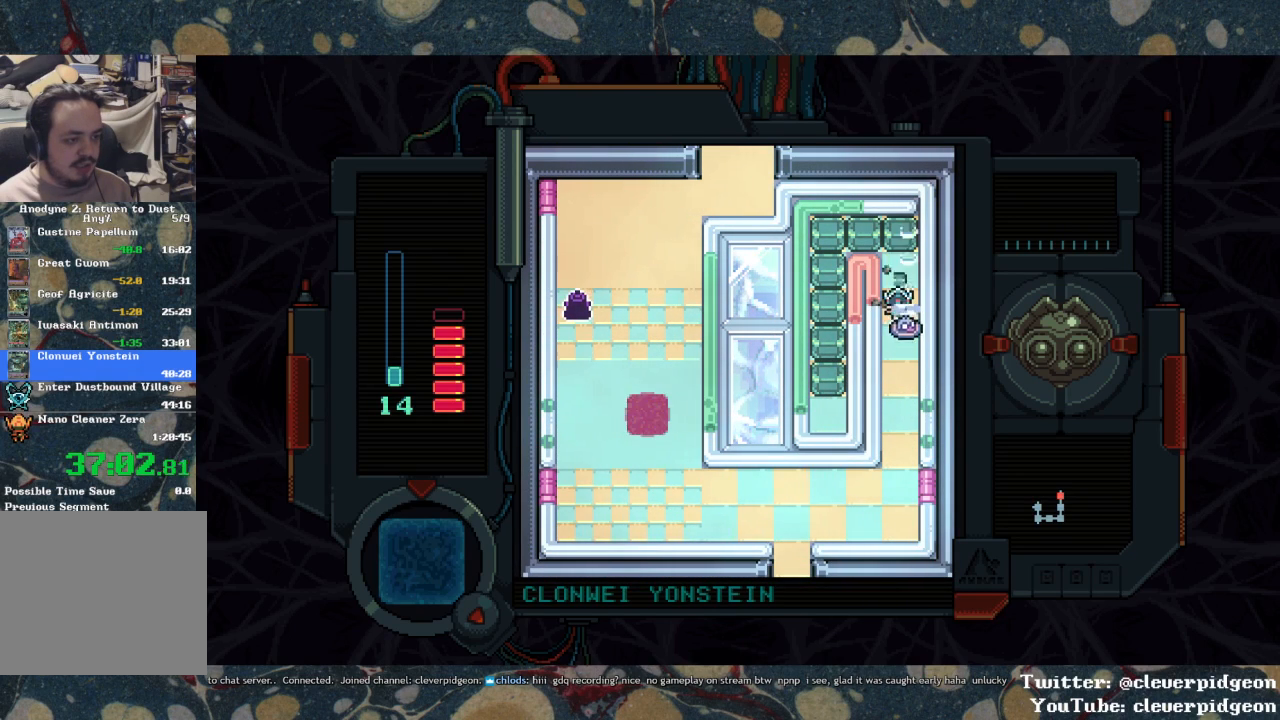
{"buttons": ["DPAD_LEFT"], "left_stick": "center", "right_stick": "center", "events": [[50, "SQUARE", "up"], [150, "SQUARE", "down"], [267, "SQUARE", "up"], [467, "DPAD_LEFT", "down"], [500, "DPAD_UP", "up"]]}
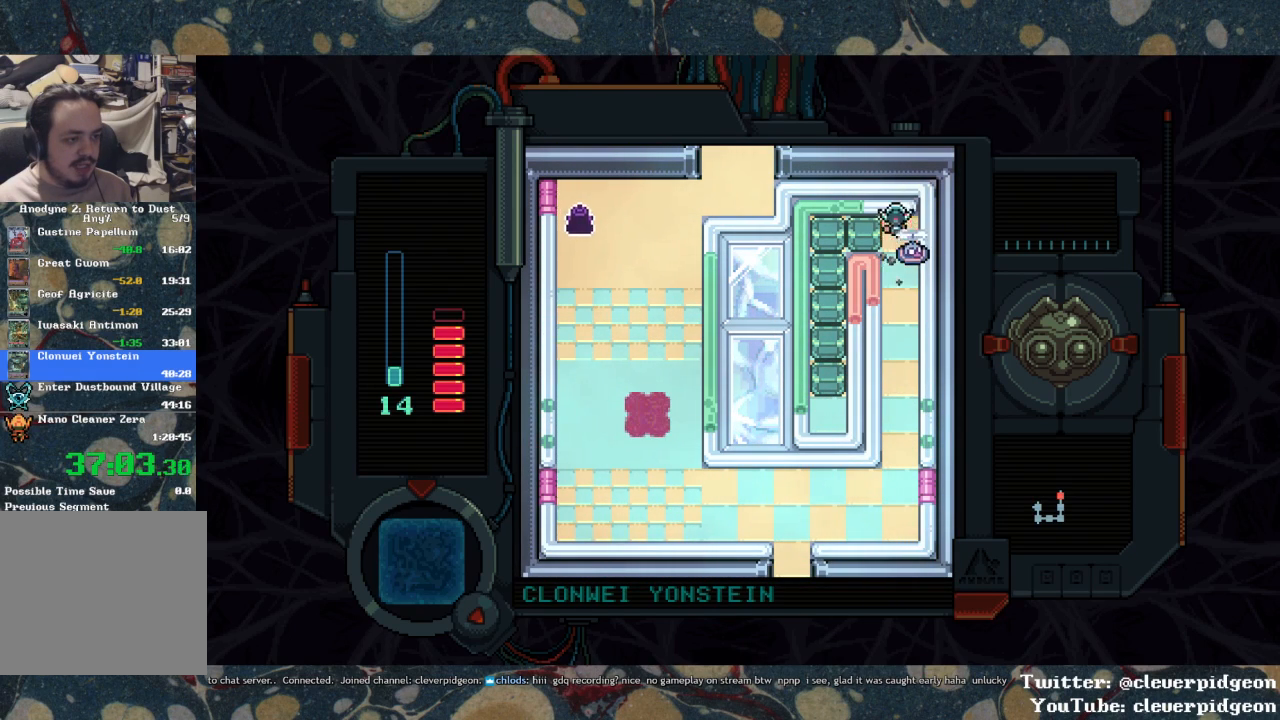
{"buttons": ["SQUARE", "DPAD_LEFT"], "left_stick": "center", "right_stick": "center", "events": [[83, "SQUARE", "down"], [300, "SQUARE", "up"], [383, "SQUARE", "down"]]}
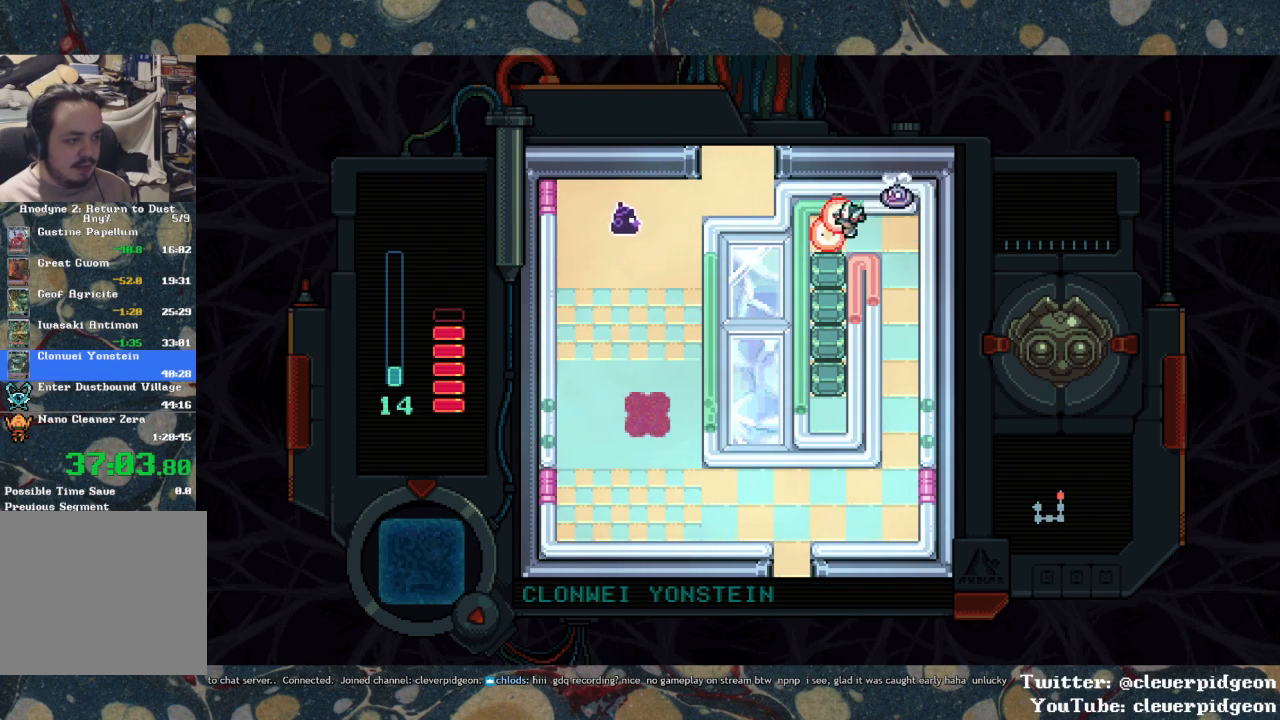
{"buttons": ["DPAD_DOWN"], "left_stick": "center", "right_stick": "center", "events": [[33, "SQUARE", "up"], [133, "DPAD_DOWN", "down"], [167, "DPAD_LEFT", "up"], [233, "SQUARE", "down"], [467, "SQUARE", "up"]]}
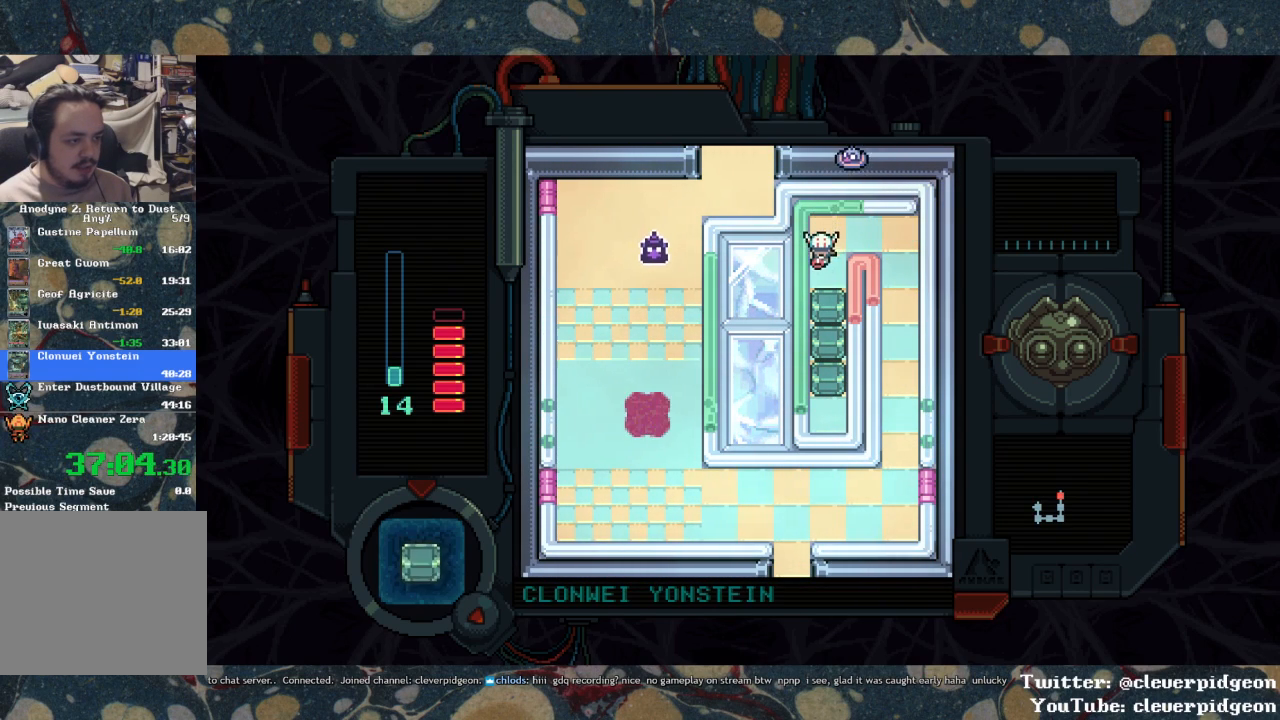
{"buttons": ["SQUARE", "DPAD_DOWN"], "left_stick": "center", "right_stick": "center", "events": [[83, "SQUARE", "down"], [217, "SQUARE", "up"], [317, "SQUARE", "down"]]}
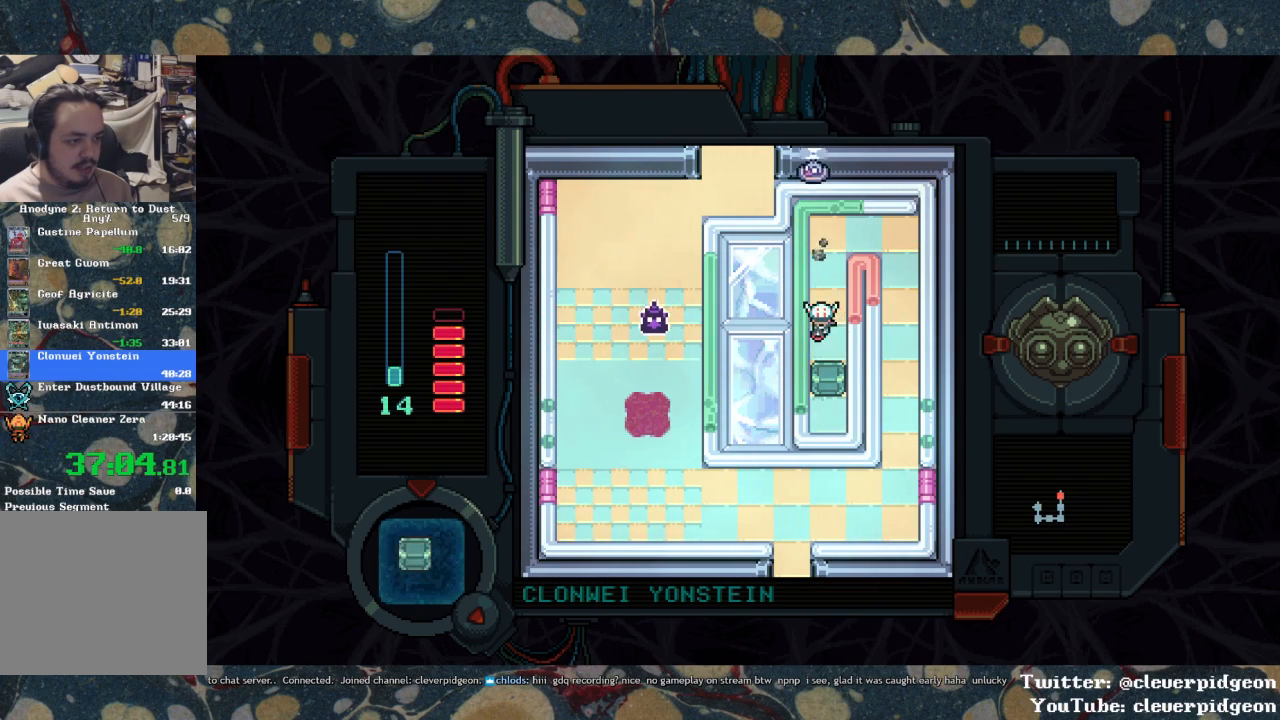
{"buttons": ["DPAD_UP"], "left_stick": "center", "right_stick": "center", "events": [[100, "SQUARE", "up"], [183, "SQUARE", "down"], [283, "SQUARE", "up"], [467, "DPAD_RIGHT", "down"], [483, "DPAD_DOWN", "up"], [500, "DPAD_RIGHT", "up"], [500, "DPAD_UP", "down"]]}
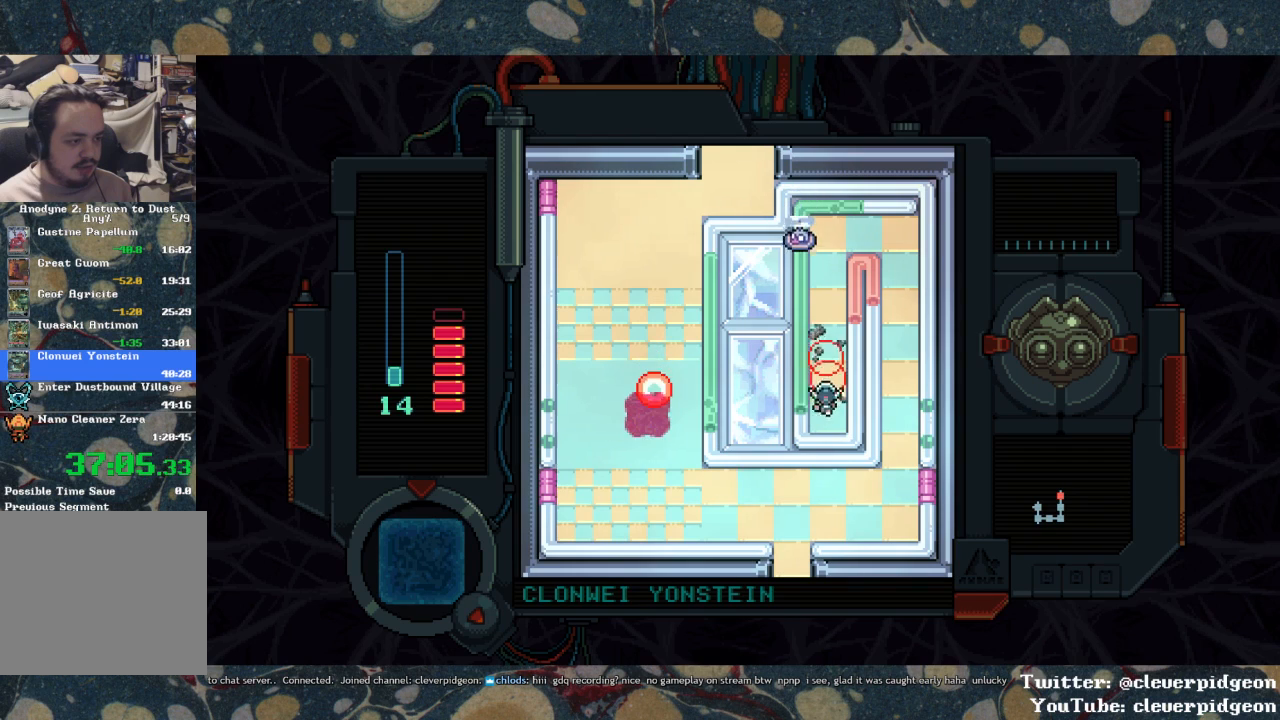
{"buttons": ["DPAD_UP"], "left_stick": "center", "right_stick": "center", "events": []}
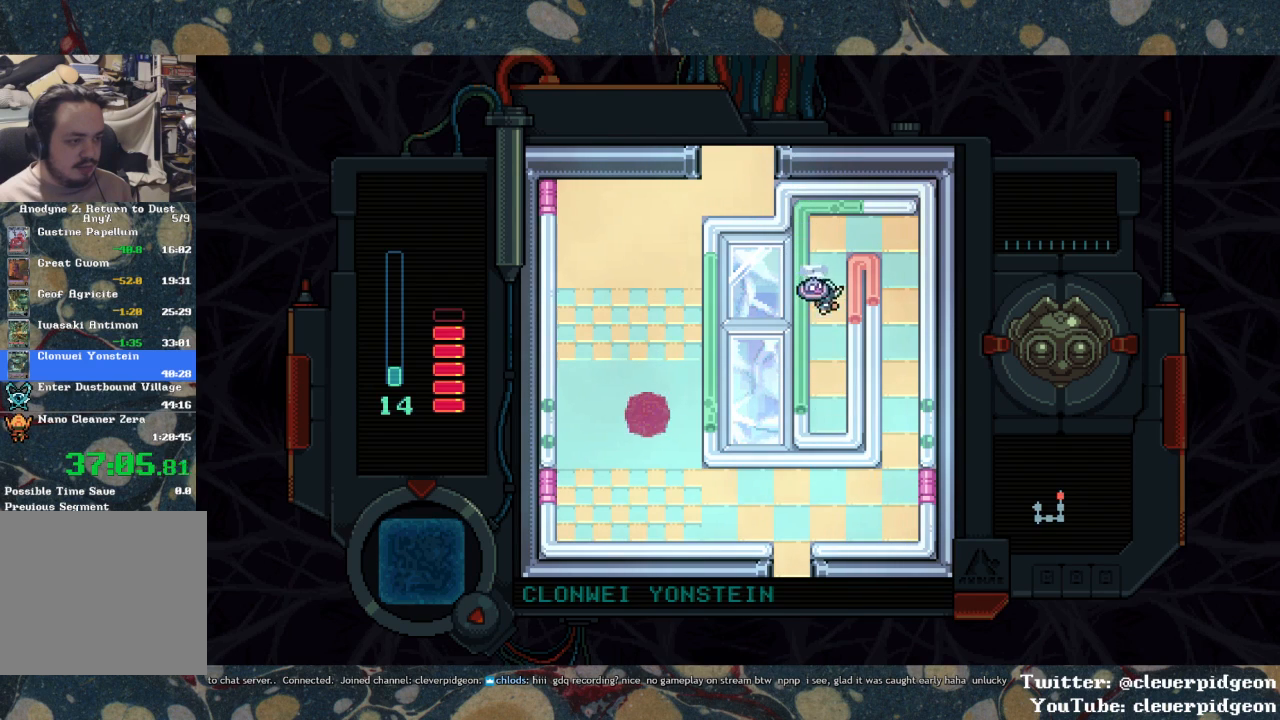
{"buttons": ["DPAD_RIGHT"], "left_stick": "center", "right_stick": "center", "events": [[283, "DPAD_RIGHT", "down"], [333, "DPAD_UP", "up"]]}
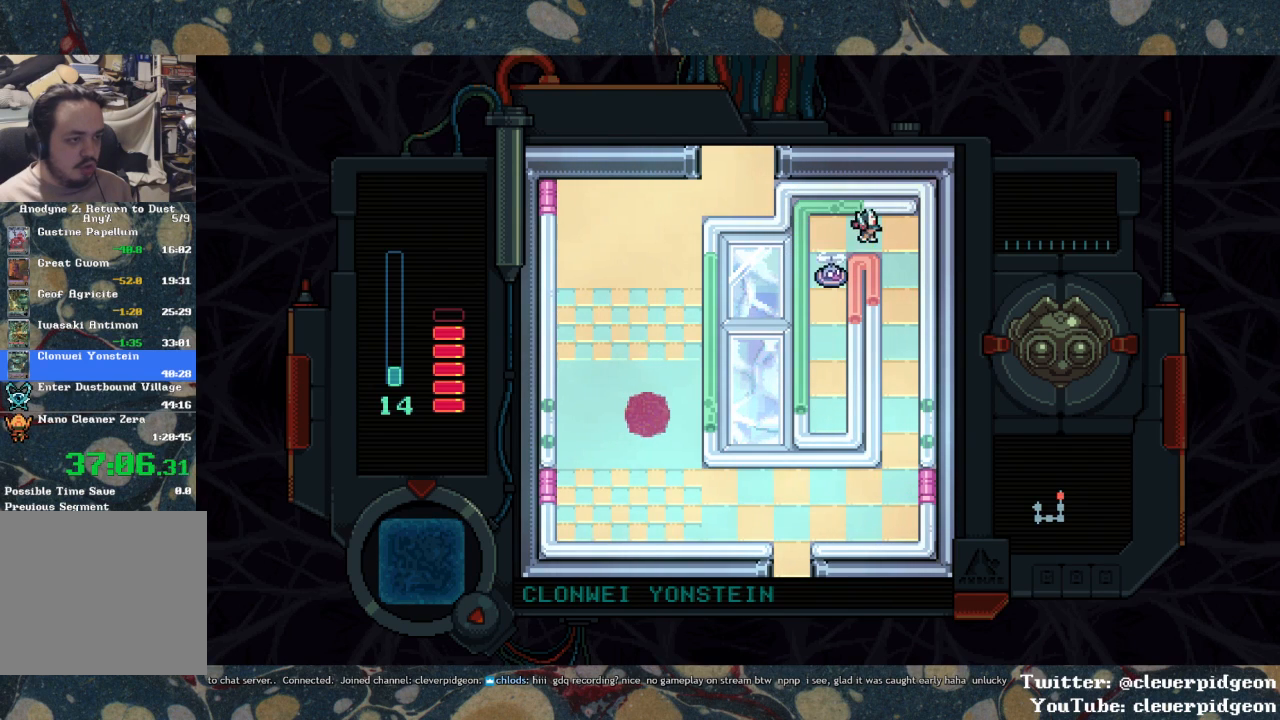
{"buttons": ["DPAD_DOWN"], "left_stick": "center", "right_stick": "center", "events": [[83, "DPAD_DOWN", "down"], [150, "DPAD_RIGHT", "up"]]}
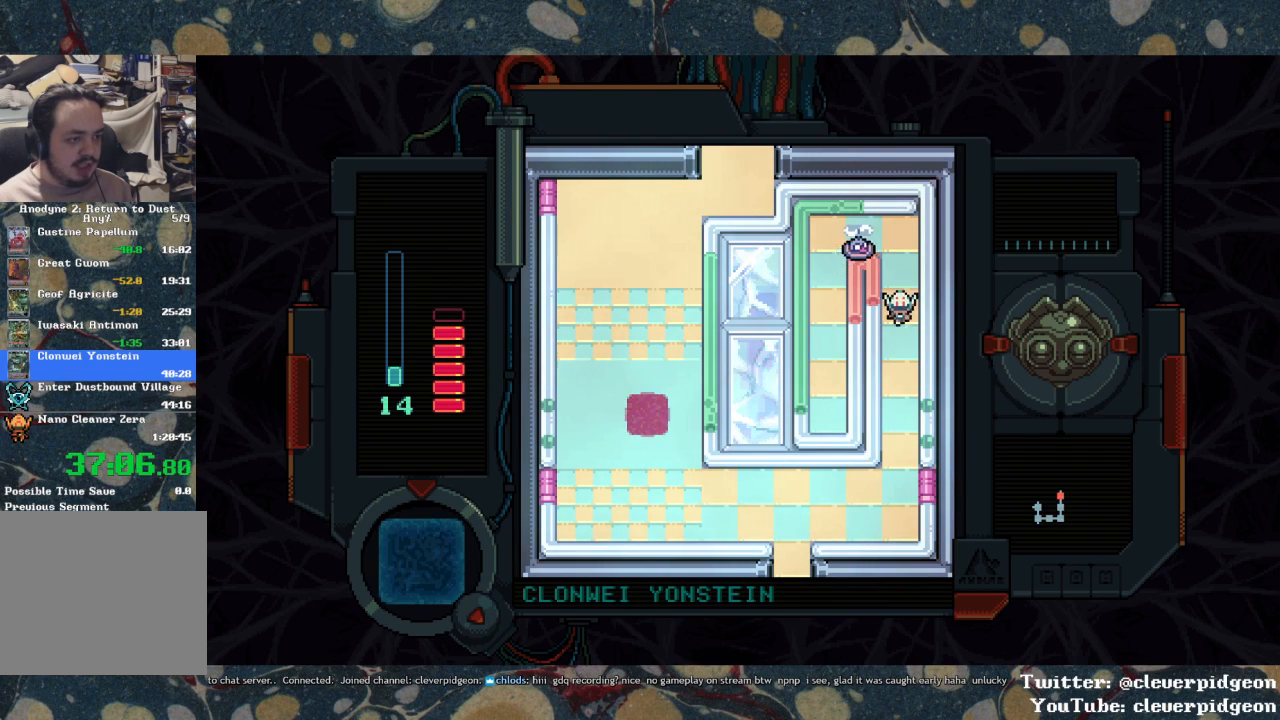
{"buttons": ["DPAD_DOWN"], "left_stick": "center", "right_stick": "center", "events": []}
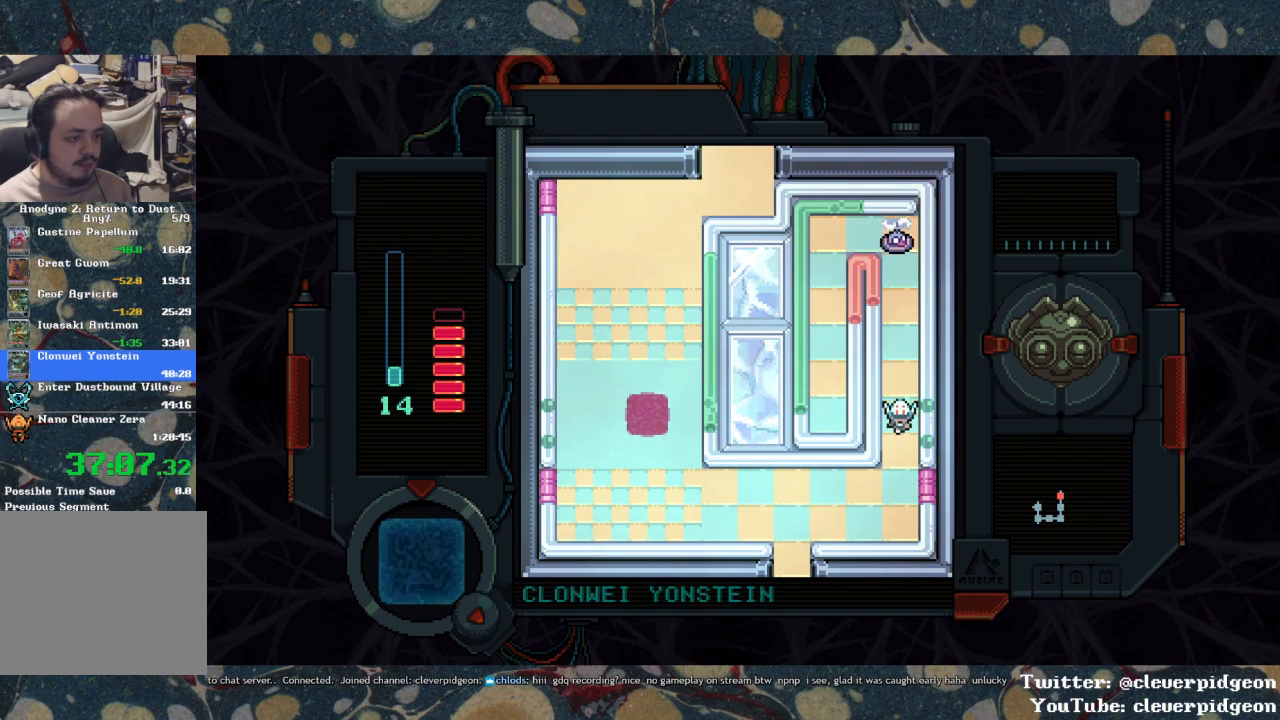
{"buttons": ["DPAD_LEFT"], "left_stick": "center", "right_stick": "center", "events": [[267, "DPAD_LEFT", "down"], [283, "DPAD_DOWN", "up"]]}
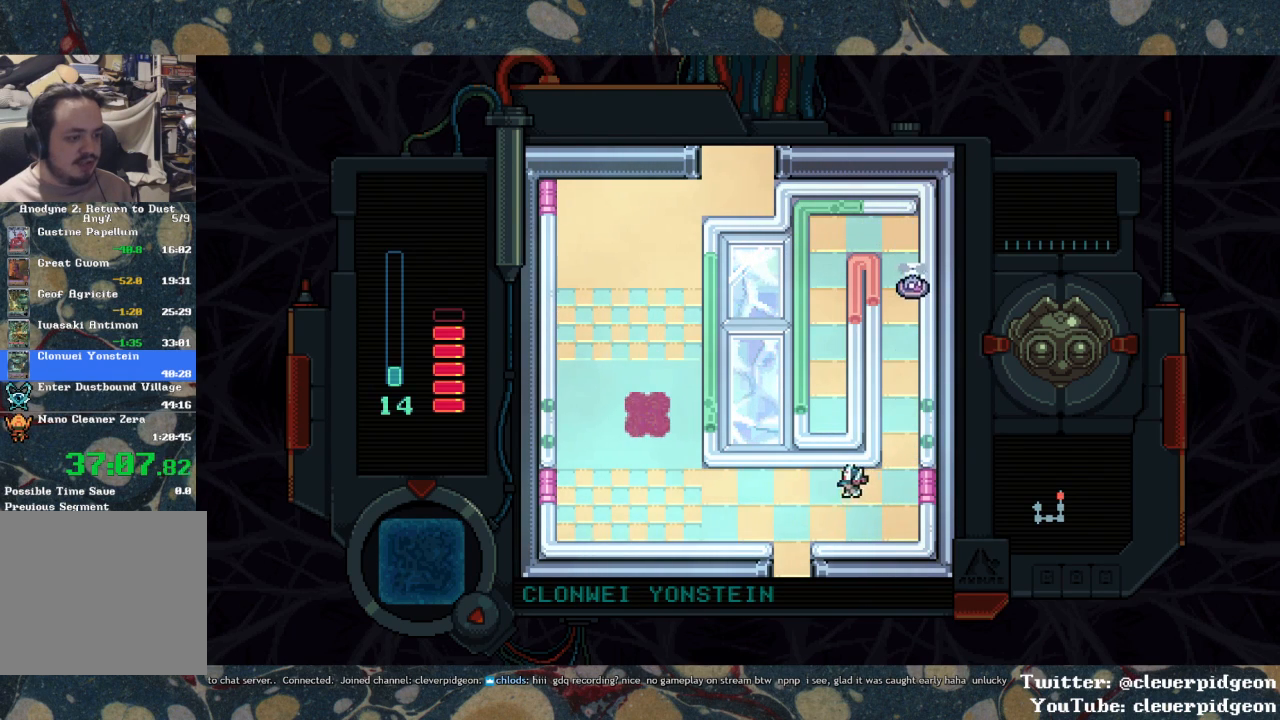
{"buttons": ["DPAD_LEFT"], "left_stick": "center", "right_stick": "center", "events": []}